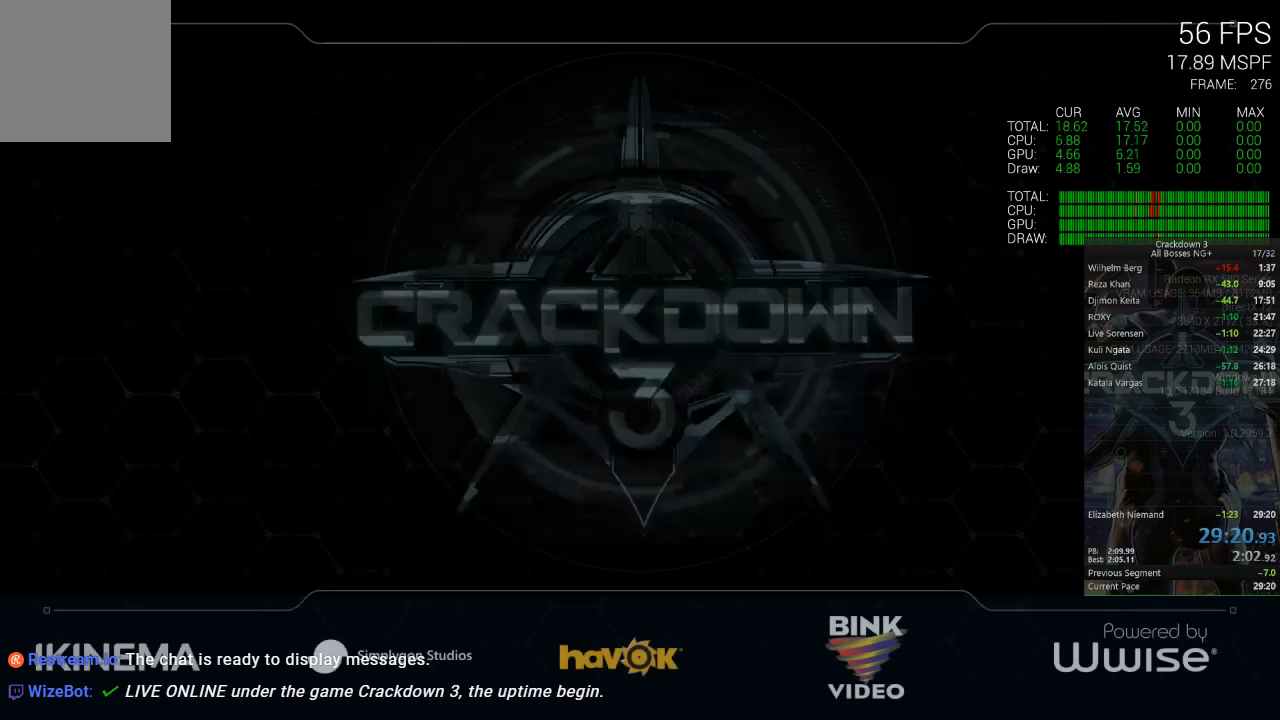
Gameplay with a controller (Xbox layout); each line is a JSON object with the inputs held at the frame after it. "events" lists button and stick changes between this image and that frame as [ms after this image, input, new state], when the widget could be followed in between.
{"buttons": [], "left_stick": "center", "right_stick": "center", "events": [[33, "L3", "down"], [67, "R3", "down"], [183, "L3", "up"], [183, "R3", "up"], [400, "A", "down"], [500, "A", "up"]]}
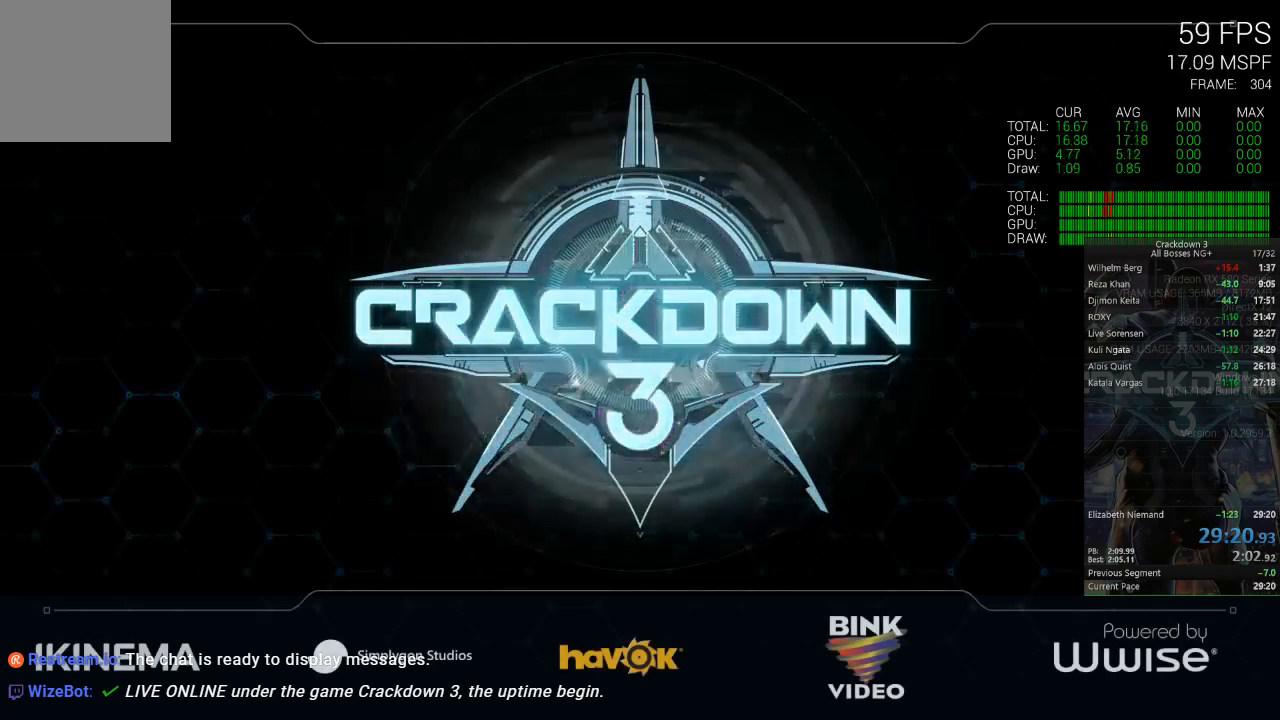
{"buttons": [], "left_stick": "center", "right_stick": "center"}
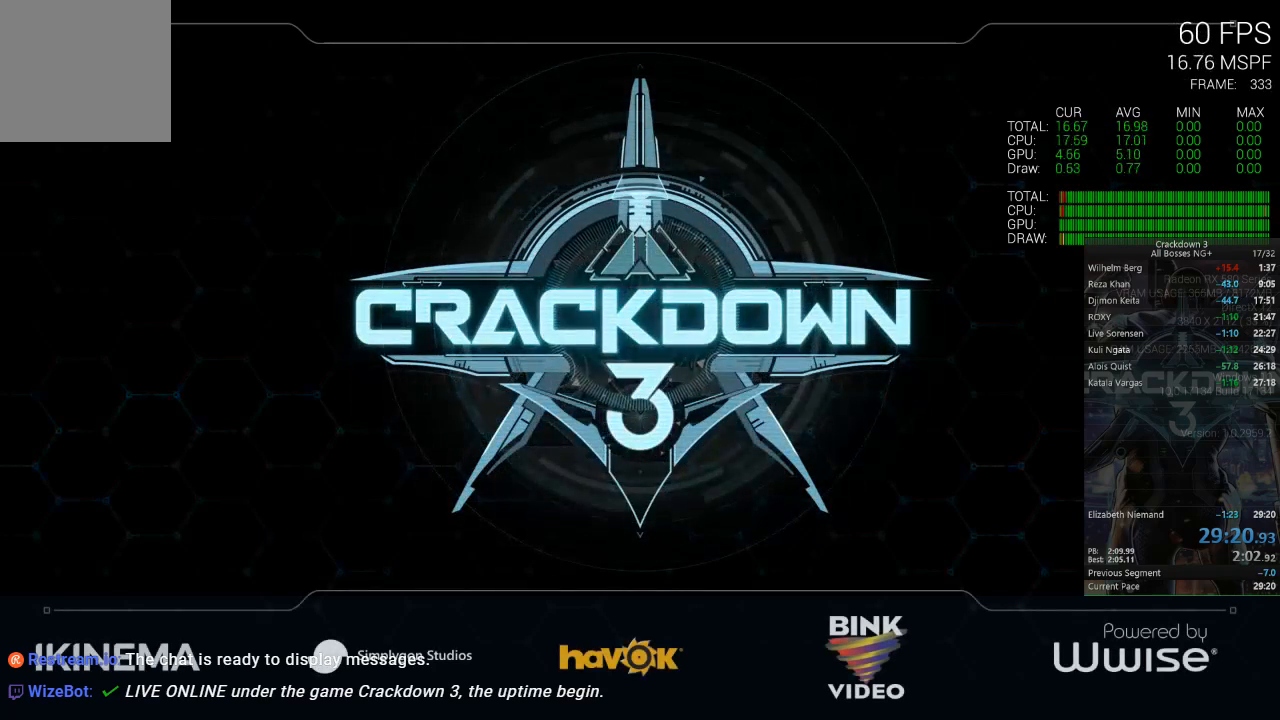
{"buttons": ["START"], "left_stick": "center", "right_stick": "center", "events": [[67, "START", "down"], [100, "SELECT", "down"], [133, "START", "up"], [233, "SELECT", "up"], [267, "START", "down"], [333, "SELECT", "down"], [367, "START", "up"], [433, "SELECT", "up"], [467, "START", "down"]]}
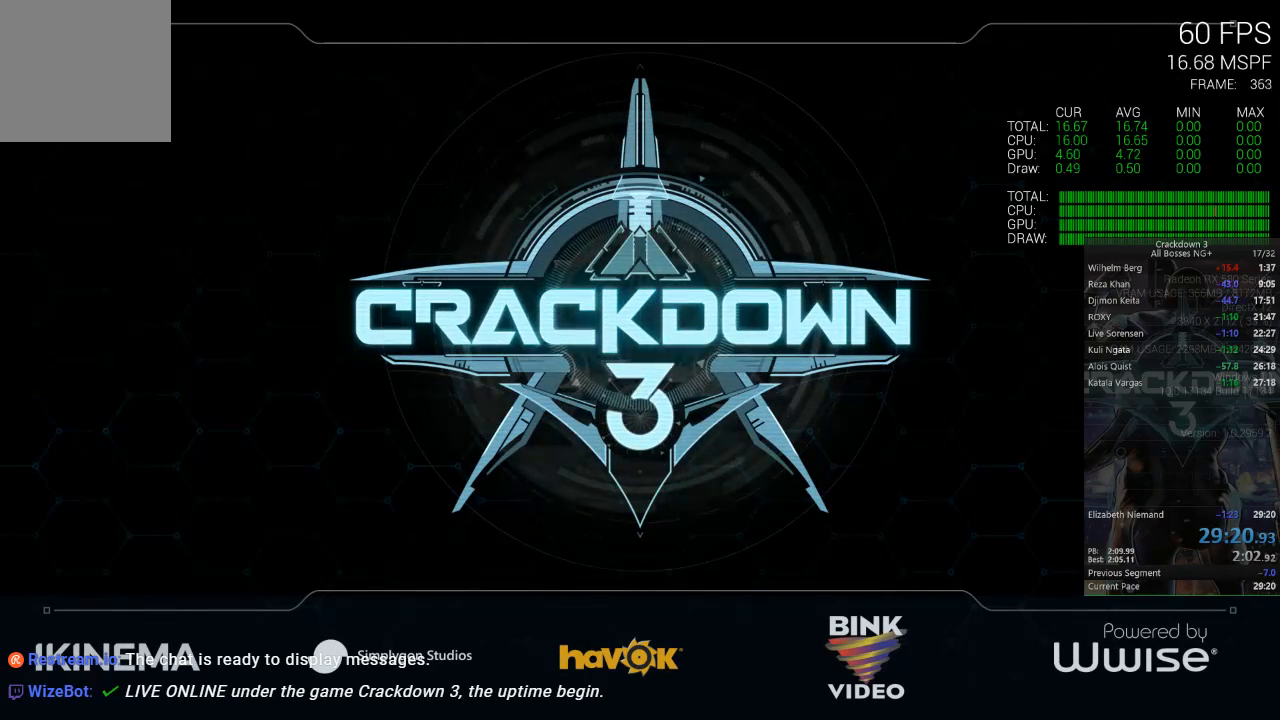
{"buttons": ["SELECT"], "left_stick": "center", "right_stick": "center"}
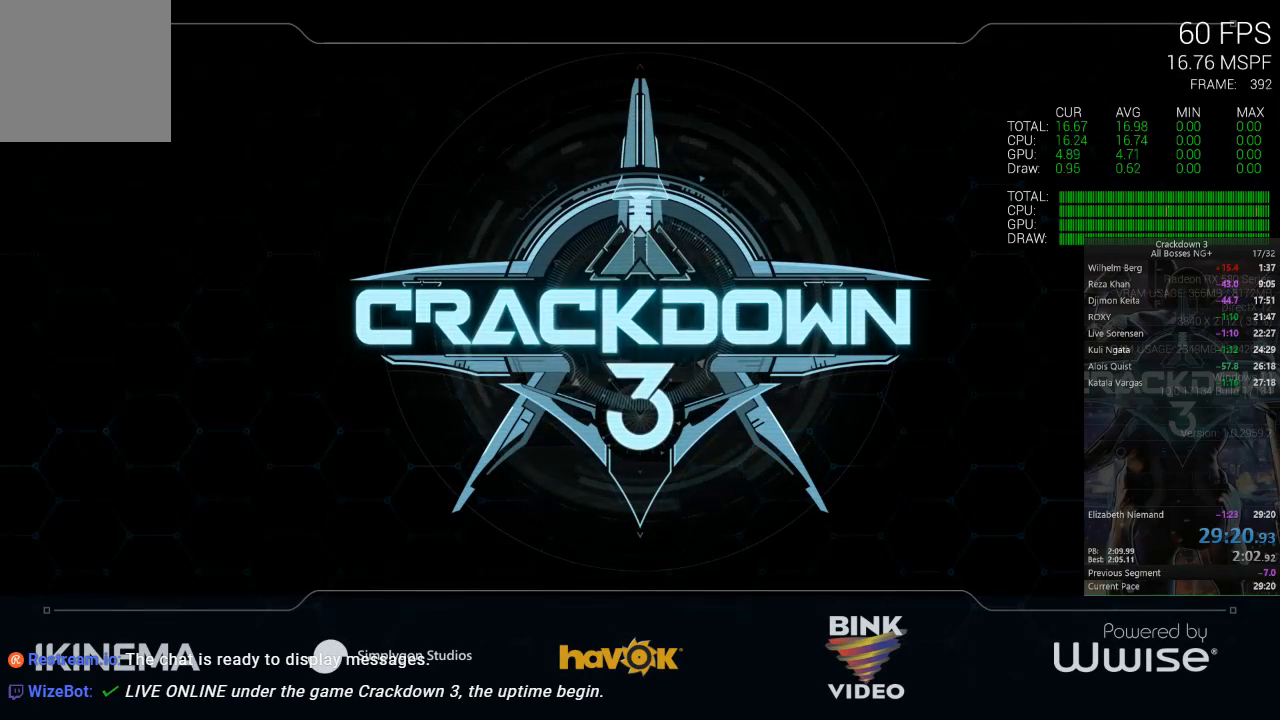
{"buttons": ["SELECT"], "left_stick": "center", "right_stick": "center", "events": [[67, "SELECT", "up"], [67, "START", "down"], [183, "SELECT", "down"], [183, "START", "up"], [300, "SELECT", "up"], [300, "START", "down"], [383, "START", "up"], [400, "SELECT", "down"]]}
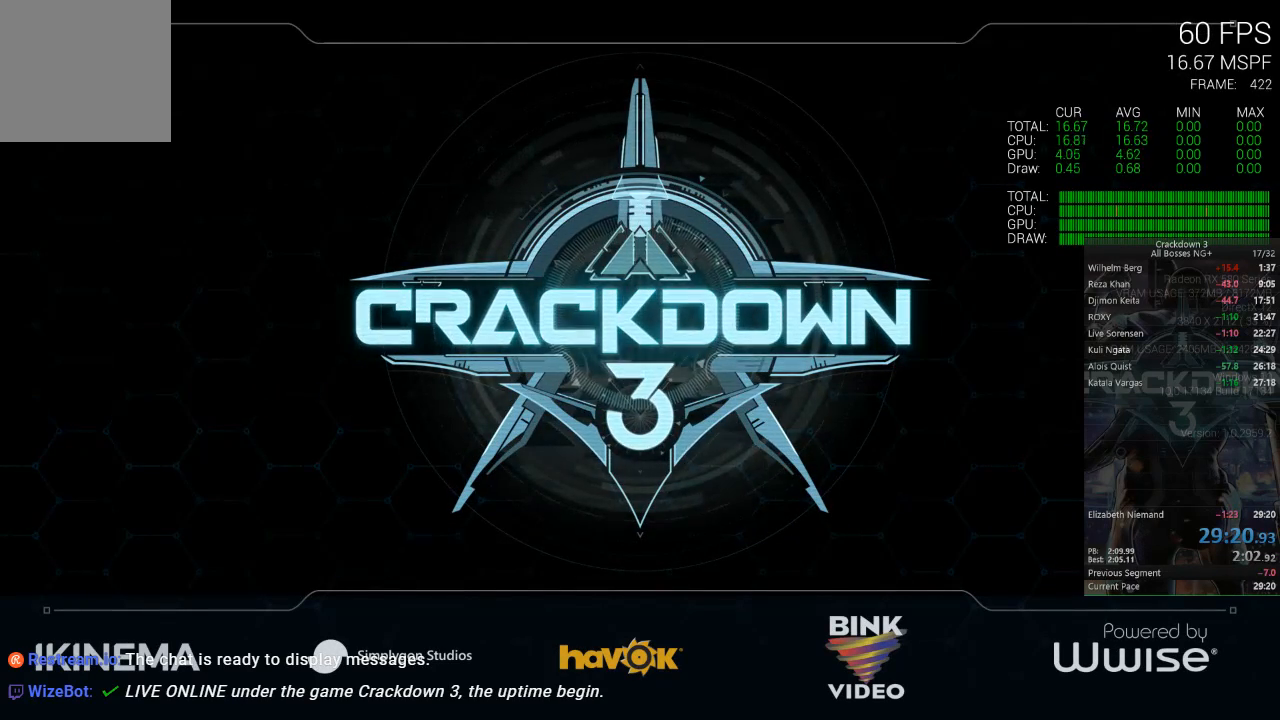
{"buttons": ["START"], "left_stick": "center", "right_stick": "center", "events": [[17, "SELECT", "up"], [17, "START", "down"], [67, "START", "up"], [117, "SELECT", "down"], [217, "SELECT", "up"], [217, "START", "down"], [317, "SELECT", "down"], [317, "START", "up"], [417, "SELECT", "up"], [417, "START", "down"]]}